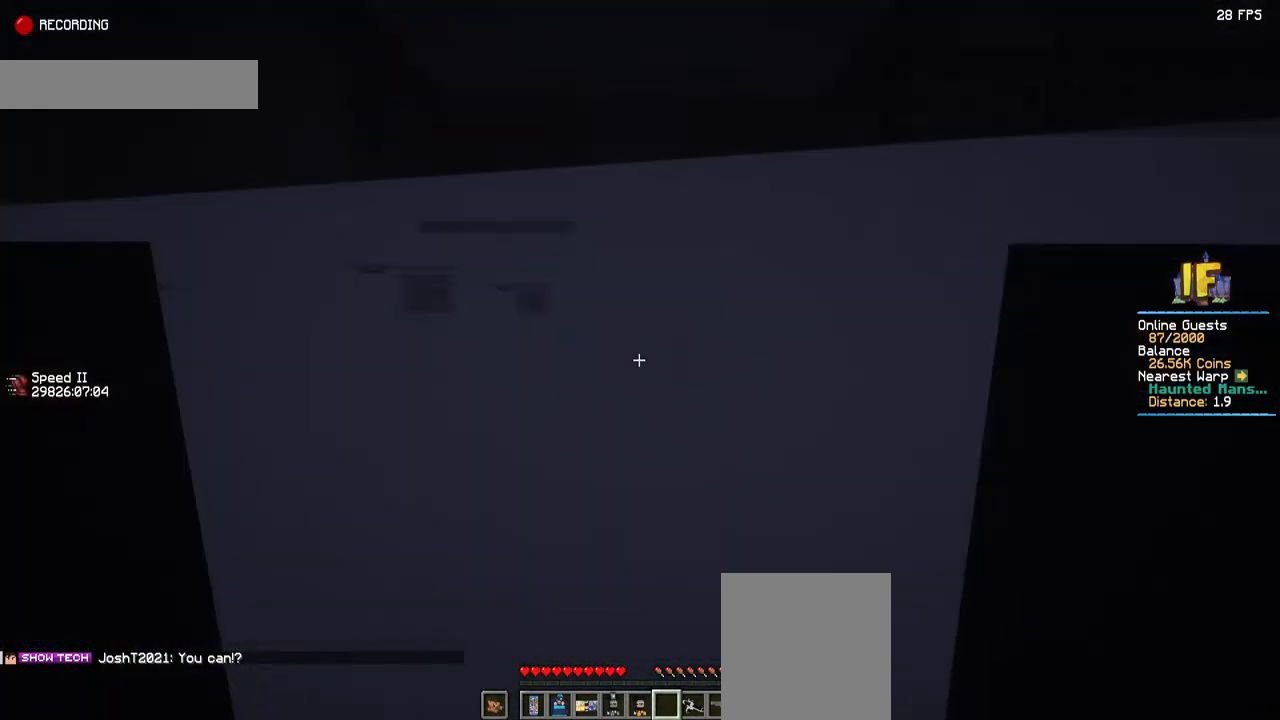
Gameplay with keyboard and mouse; each line is a JSON object with the keys and mouse buttons held at the frame after it. "events" lists presses ("down") and releases ("up") of "a", "d", "s", "space", "w", "mouse_left" and "mouse_right" between this image and that frame as [ms after this image, input, new state], when the widget could be followed in between. "mouse_left", "mouse_right" = the "left", "right" buttons of the "mouse" list. No other keys are recorded. Fast repeated clicks can show as one long hold. Mouse movement is not recorded.
{"keys": [], "mouse": [], "events": [[34, "s", "down"], [184, "s", "up"]]}
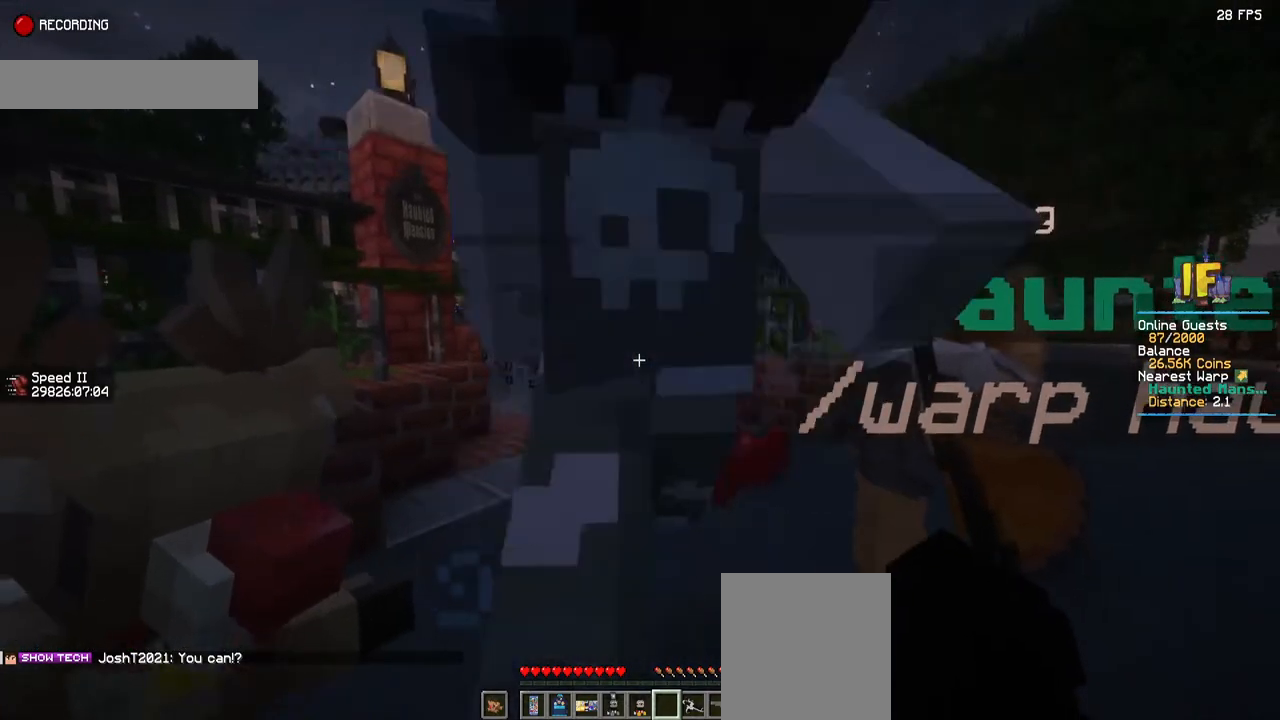
{"keys": [], "mouse": [], "events": []}
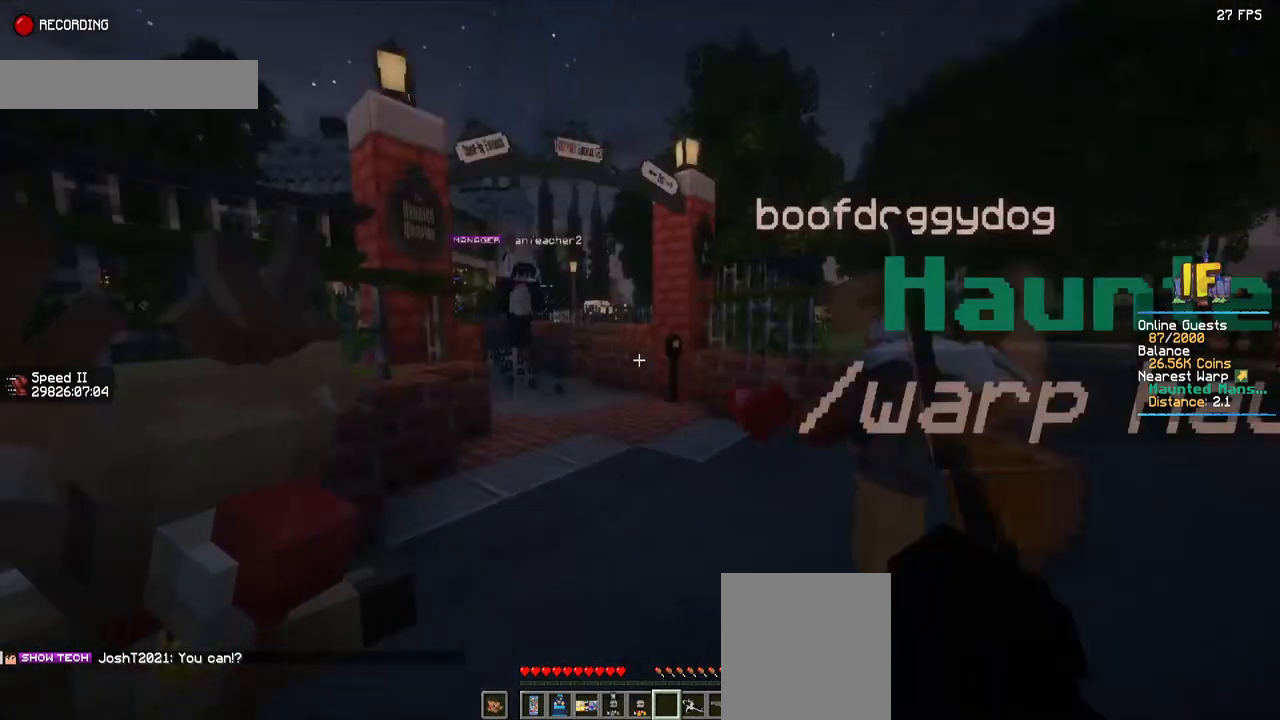
{"keys": ["space"], "mouse": [], "events": [[384, "space", "down"]]}
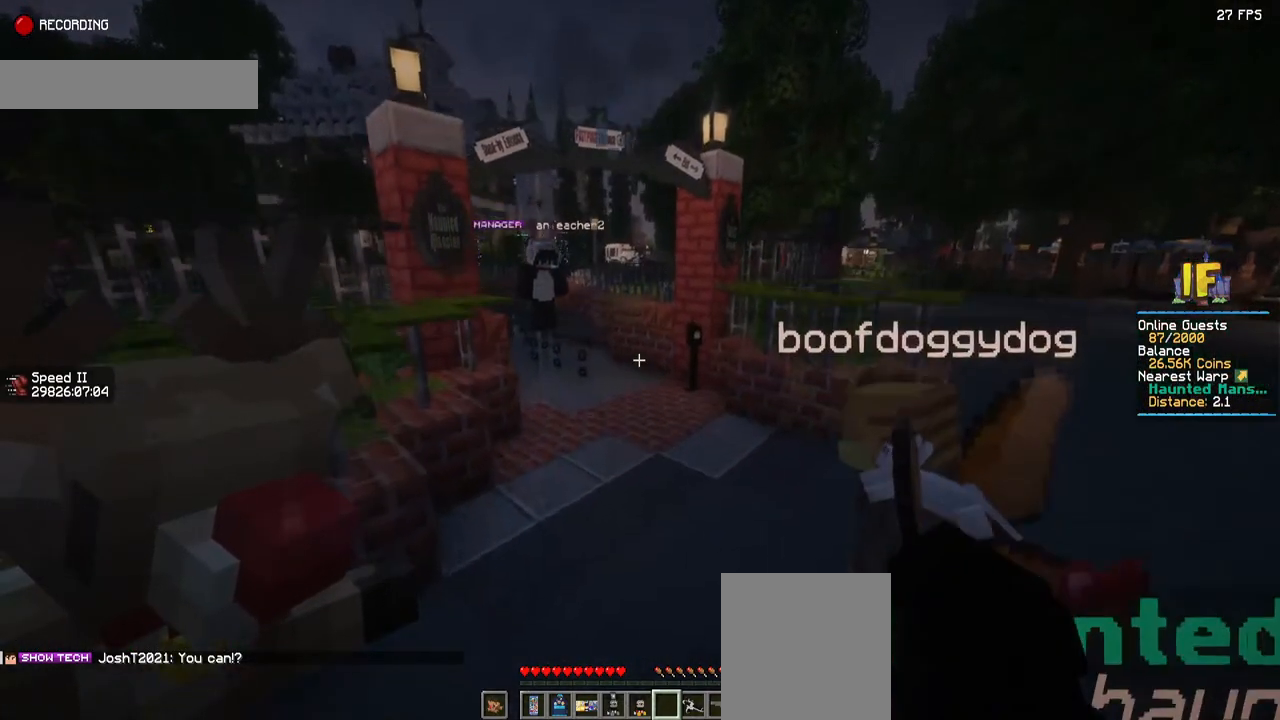
{"keys": ["space"], "mouse": [], "events": []}
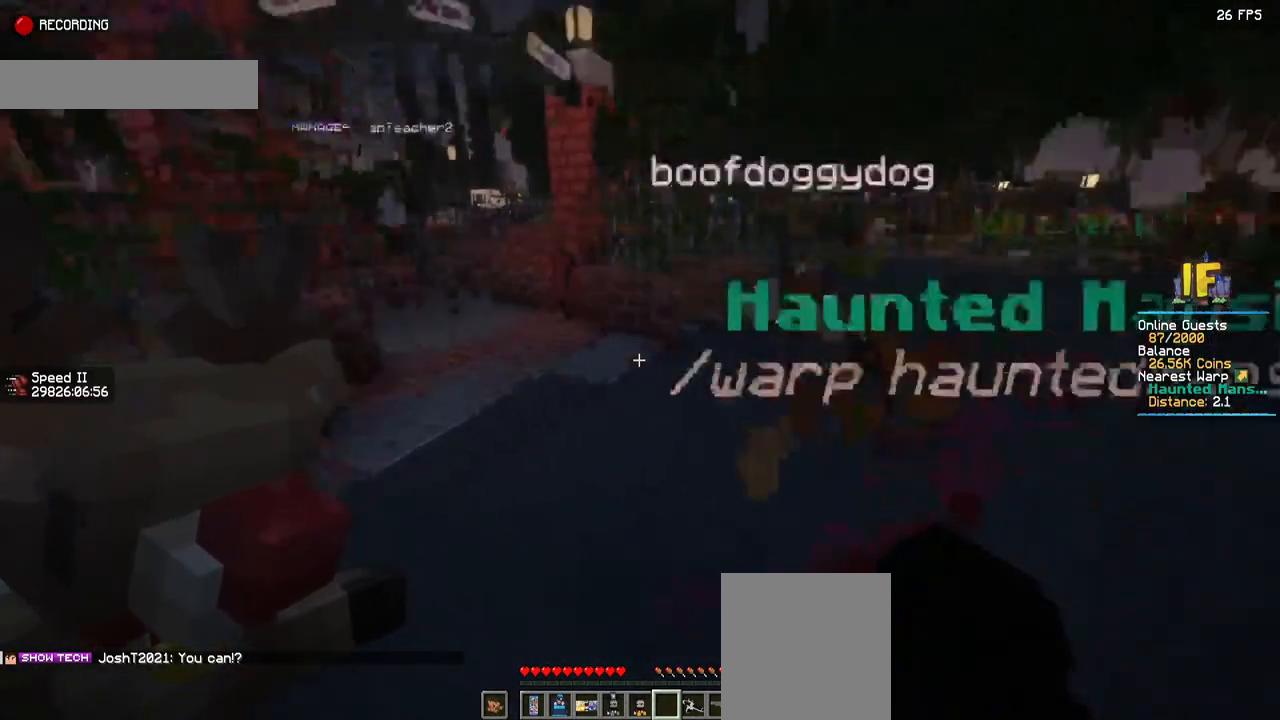
{"keys": ["space"], "mouse": [], "events": []}
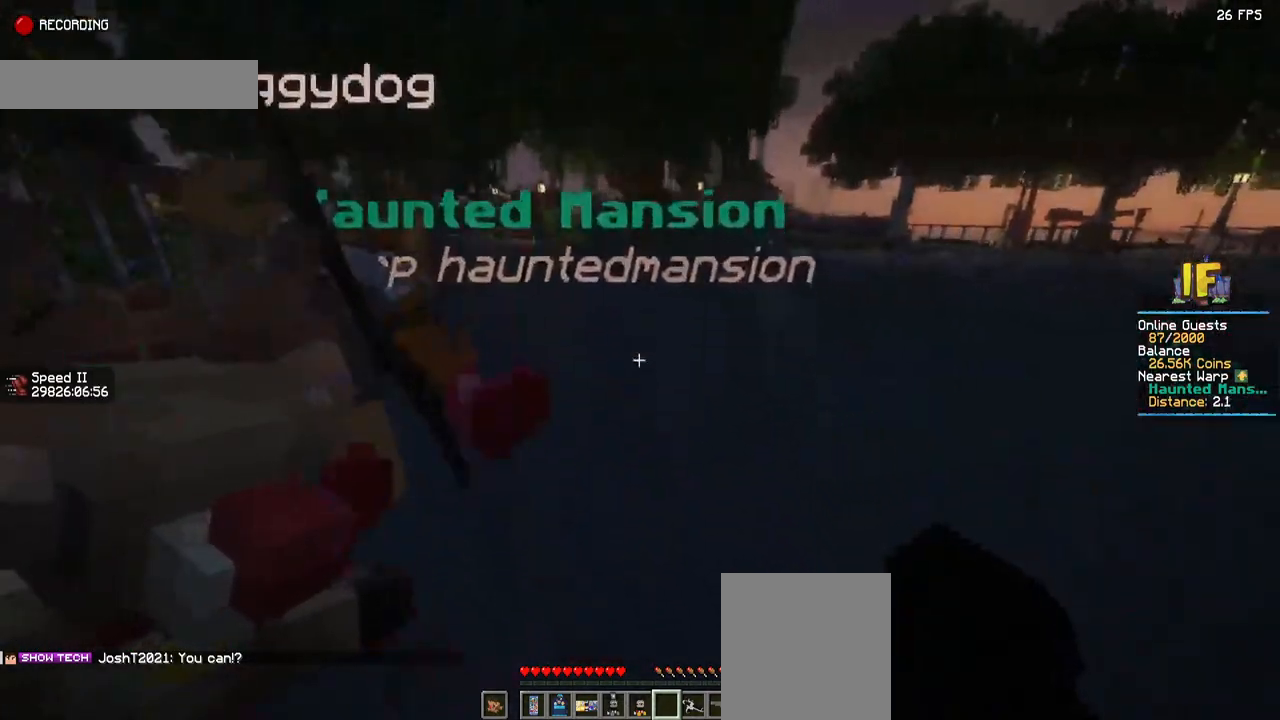
{"keys": ["d", "space"], "mouse": [], "events": [[167, "d", "down"]]}
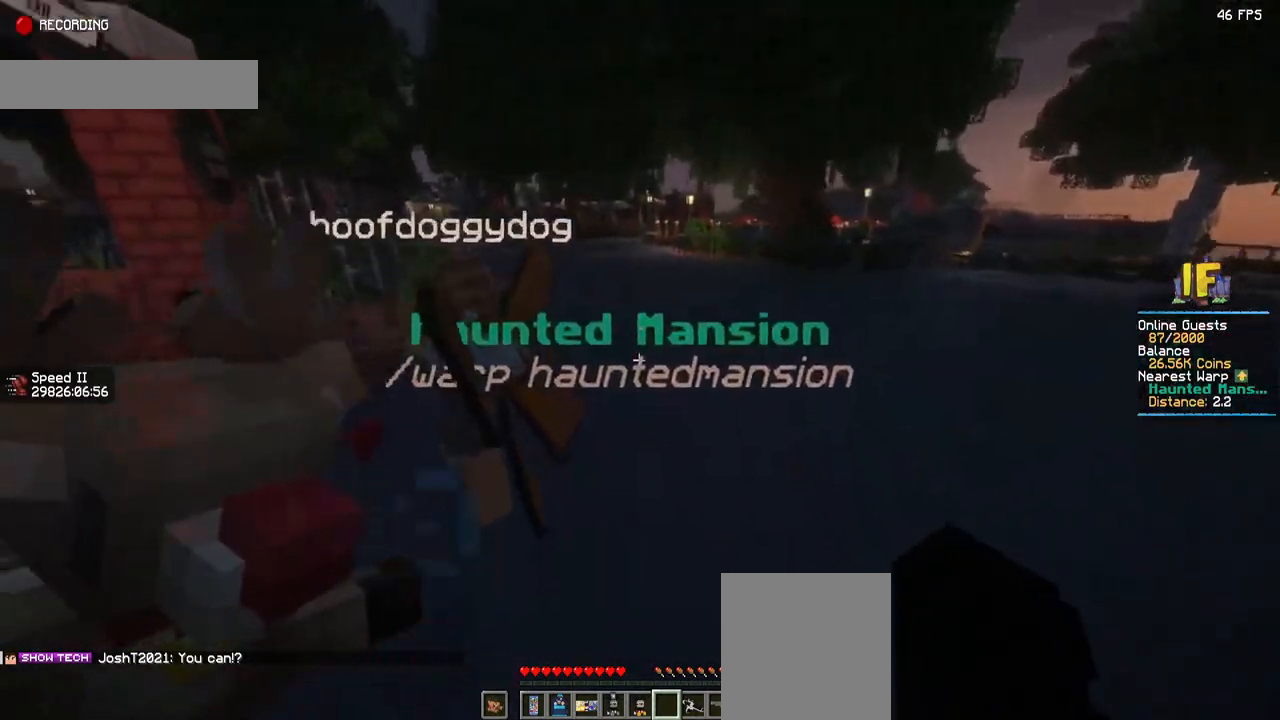
{"keys": ["d", "space", "w"], "mouse": [], "events": [[67, "w", "down"]]}
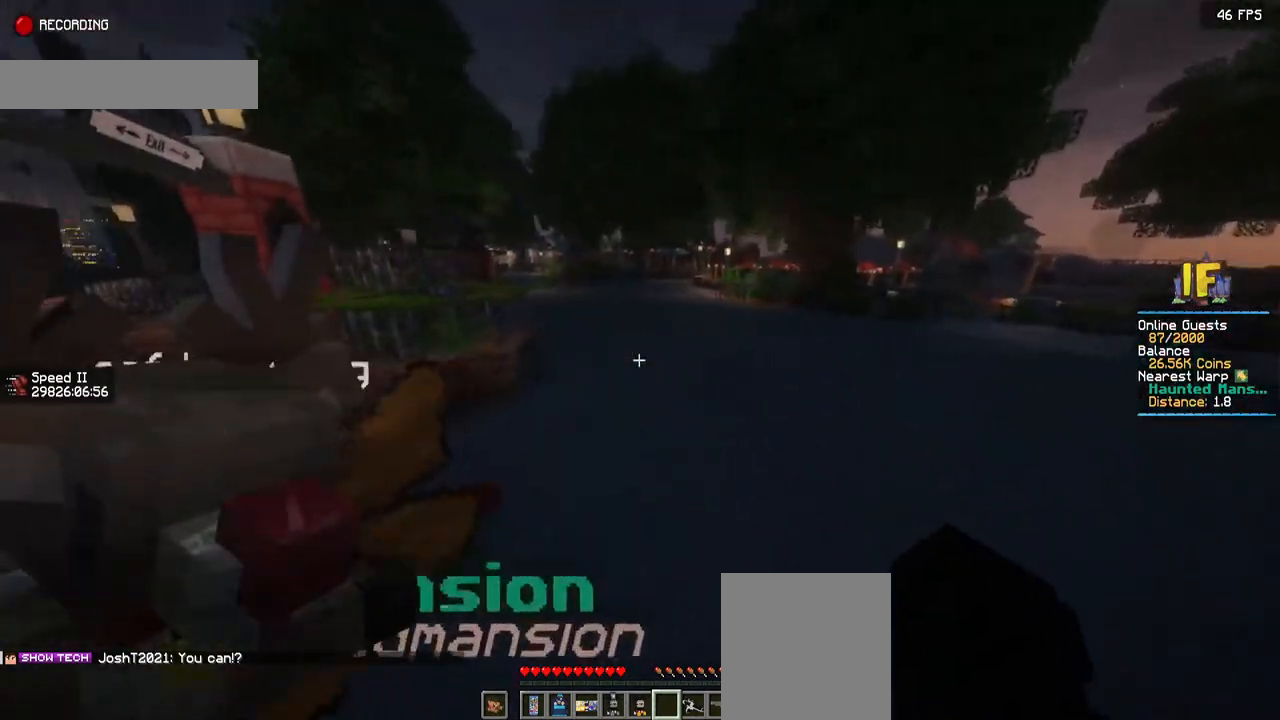
{"keys": ["d", "space", "w"], "mouse": [], "events": []}
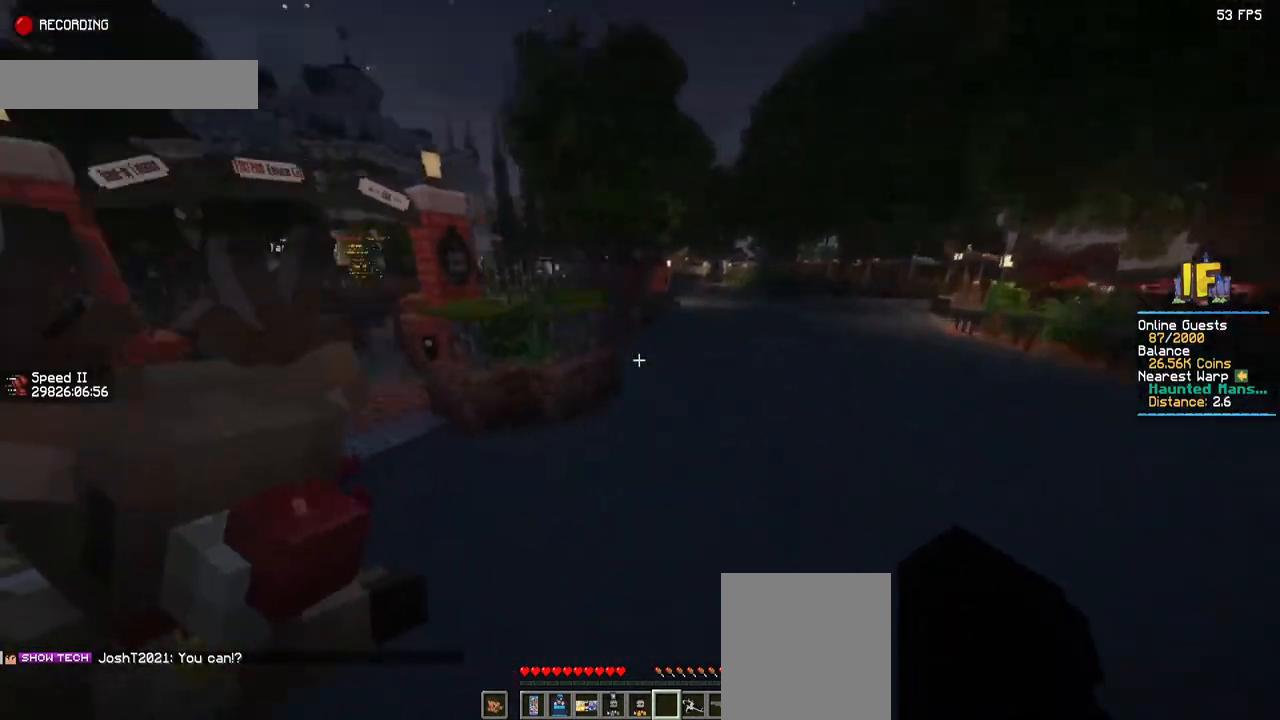
{"keys": ["space", "w"], "mouse": [], "events": [[267, "d", "up"]]}
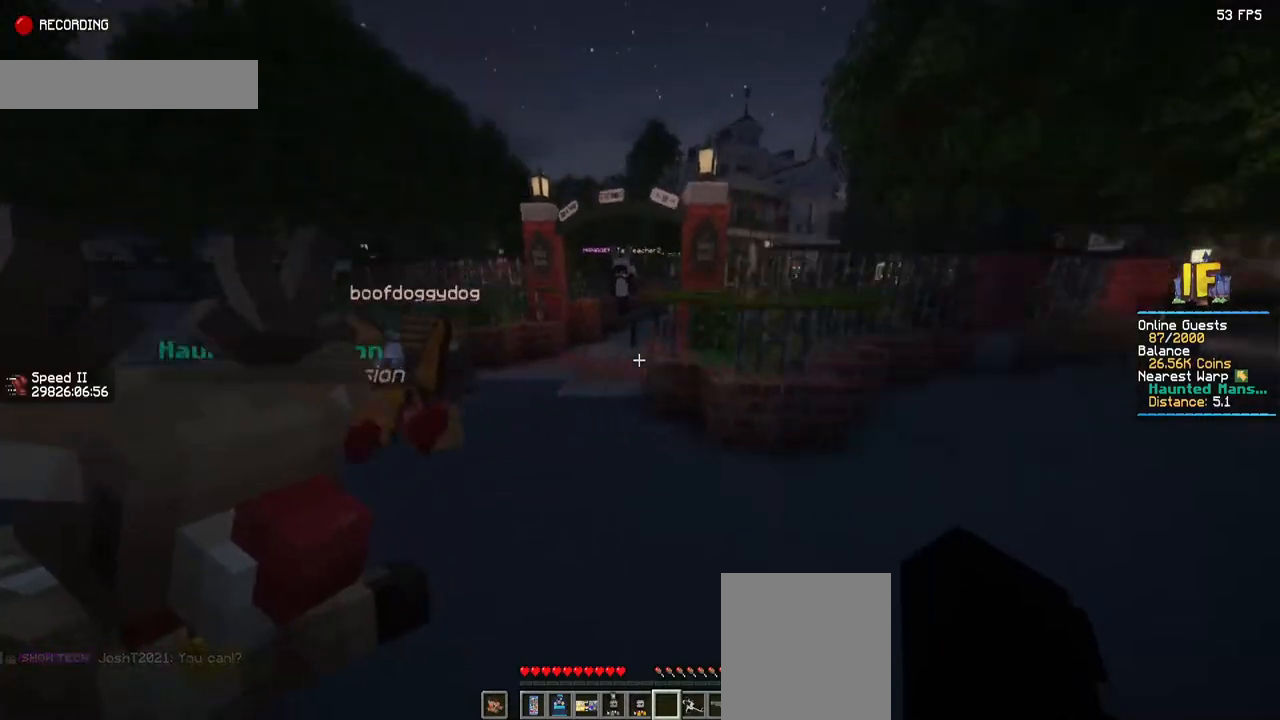
{"keys": ["a", "space", "w"], "mouse": [], "events": [[450, "a", "down"]]}
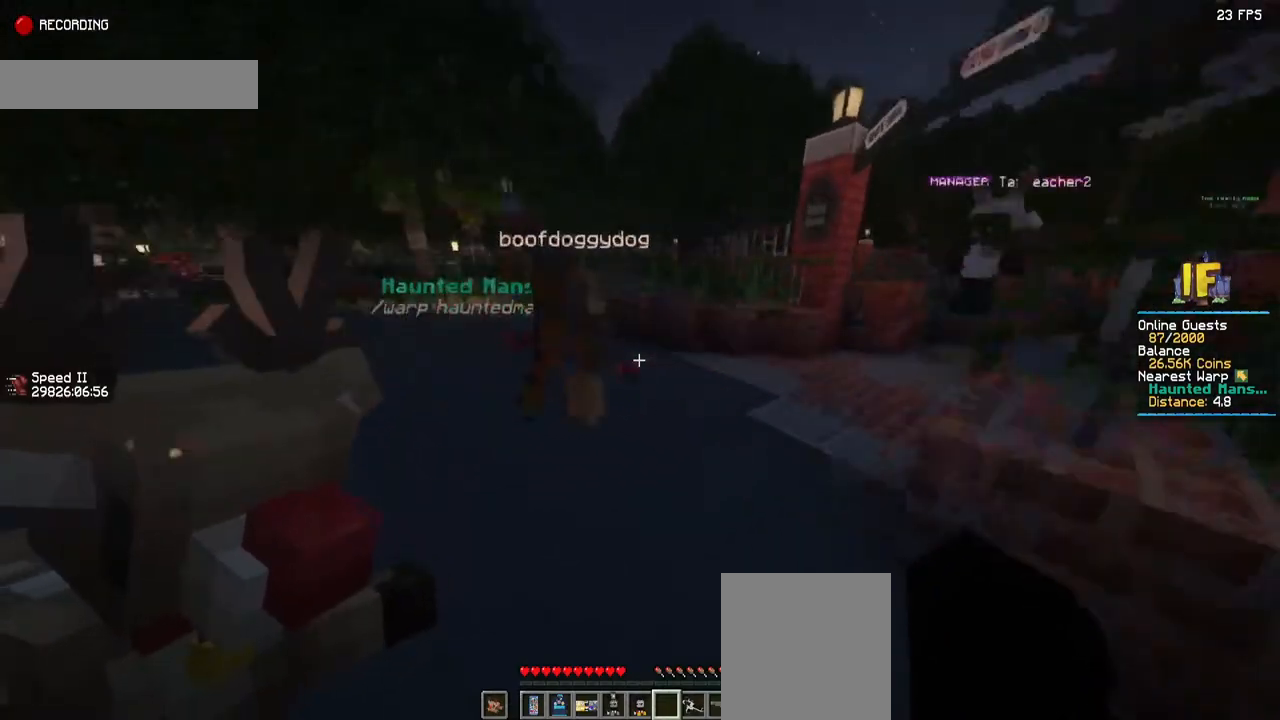
{"keys": ["a", "space", "w"], "mouse": [], "events": []}
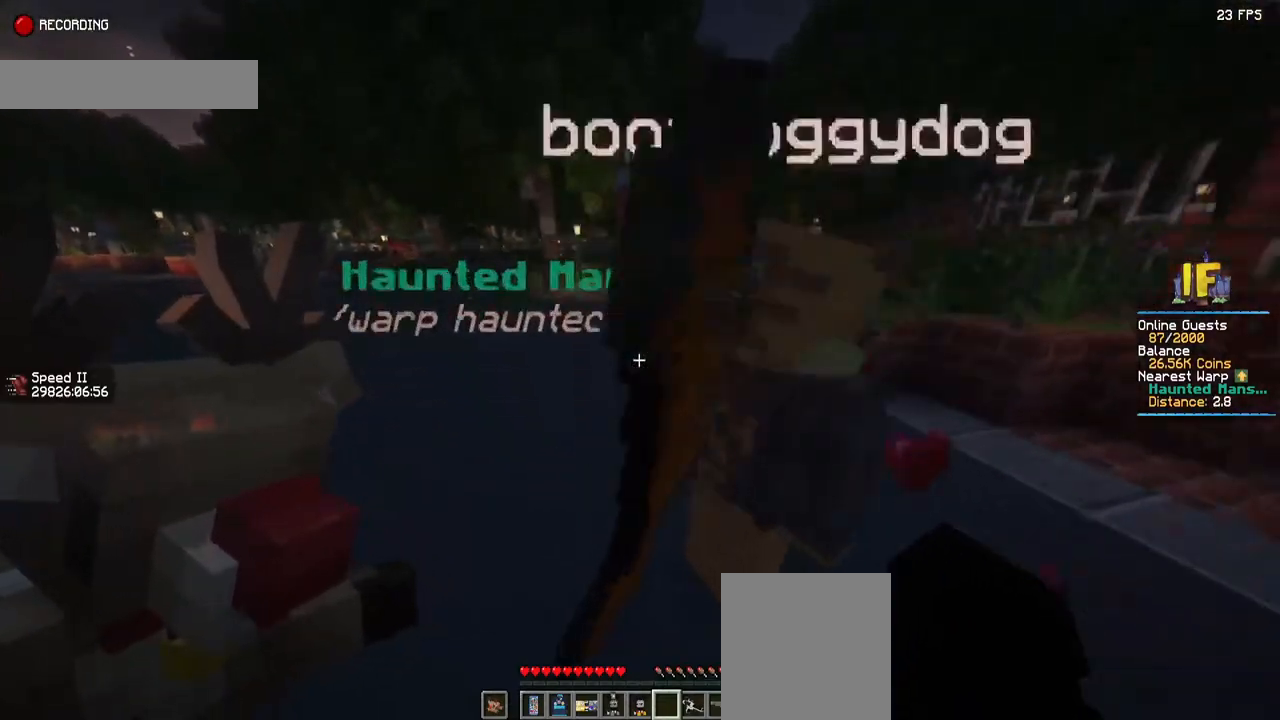
{"keys": ["space", "w"], "mouse": [], "events": [[317, "a", "up"]]}
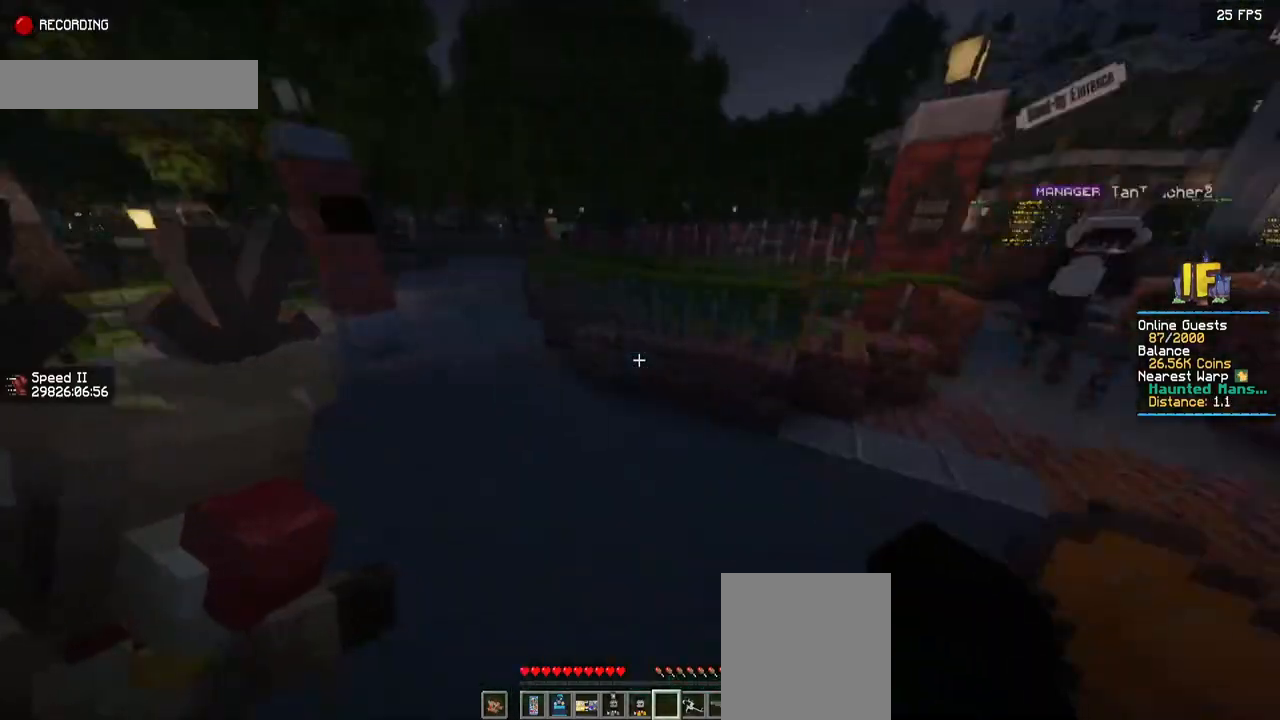
{"keys": ["space", "w"], "mouse": [], "events": []}
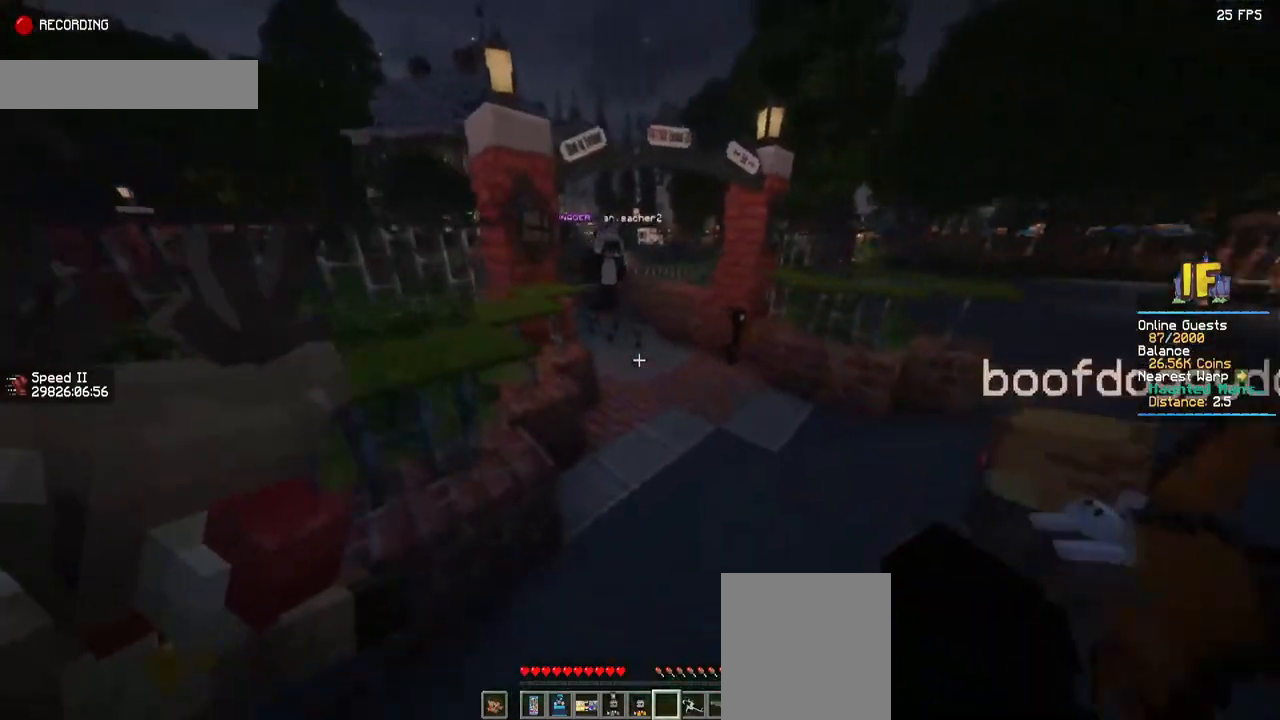
{"keys": [], "mouse": [], "events": [[150, "w", "up"], [184, "space", "up"]]}
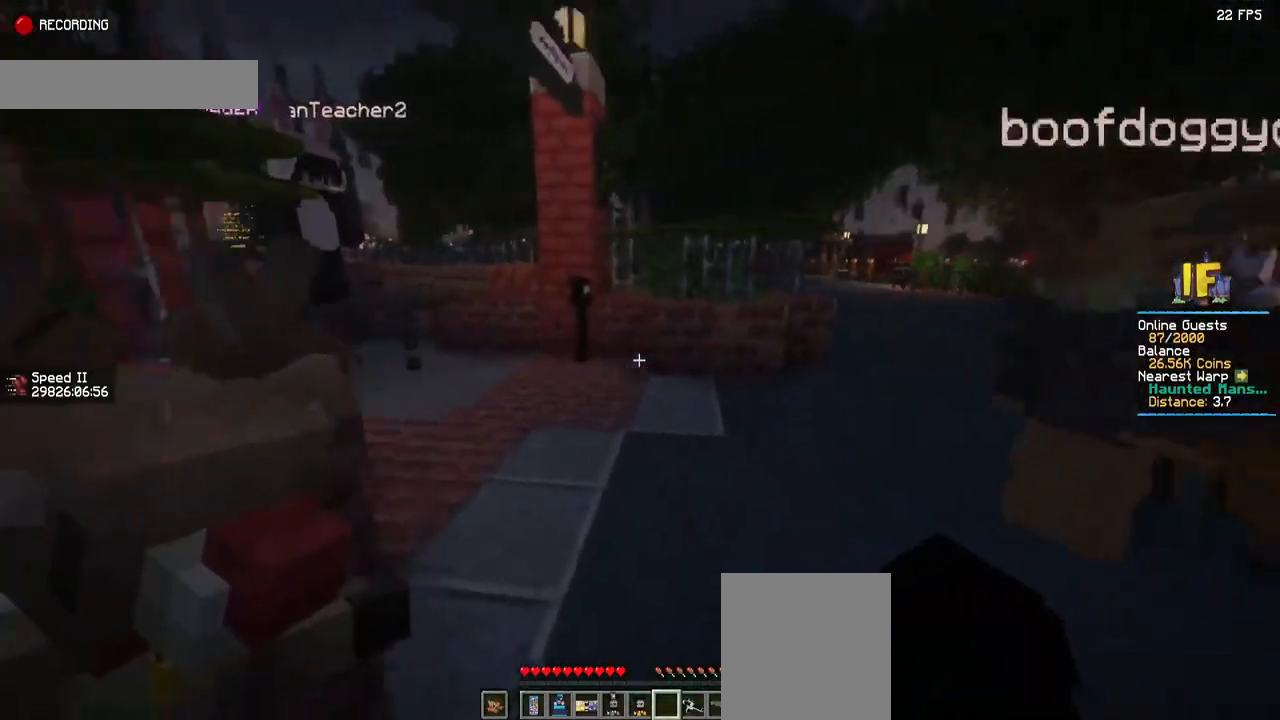
{"keys": [], "mouse": [], "events": []}
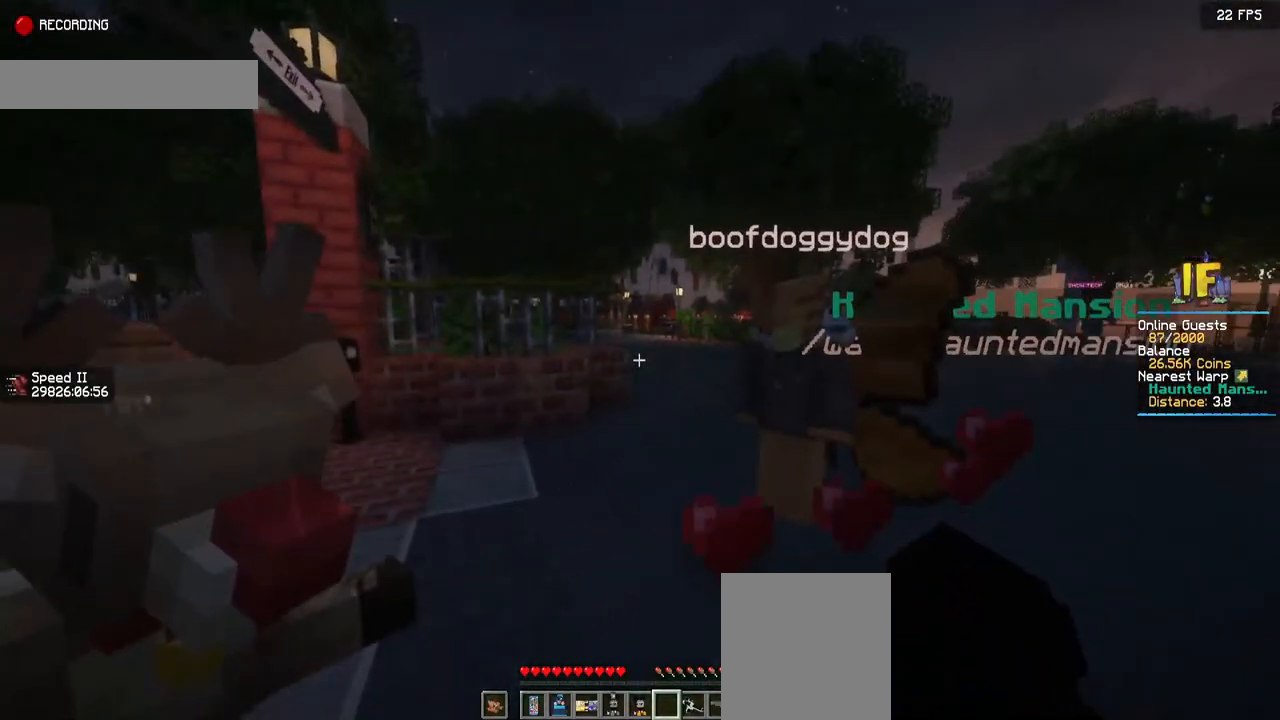
{"keys": [], "mouse": [], "events": []}
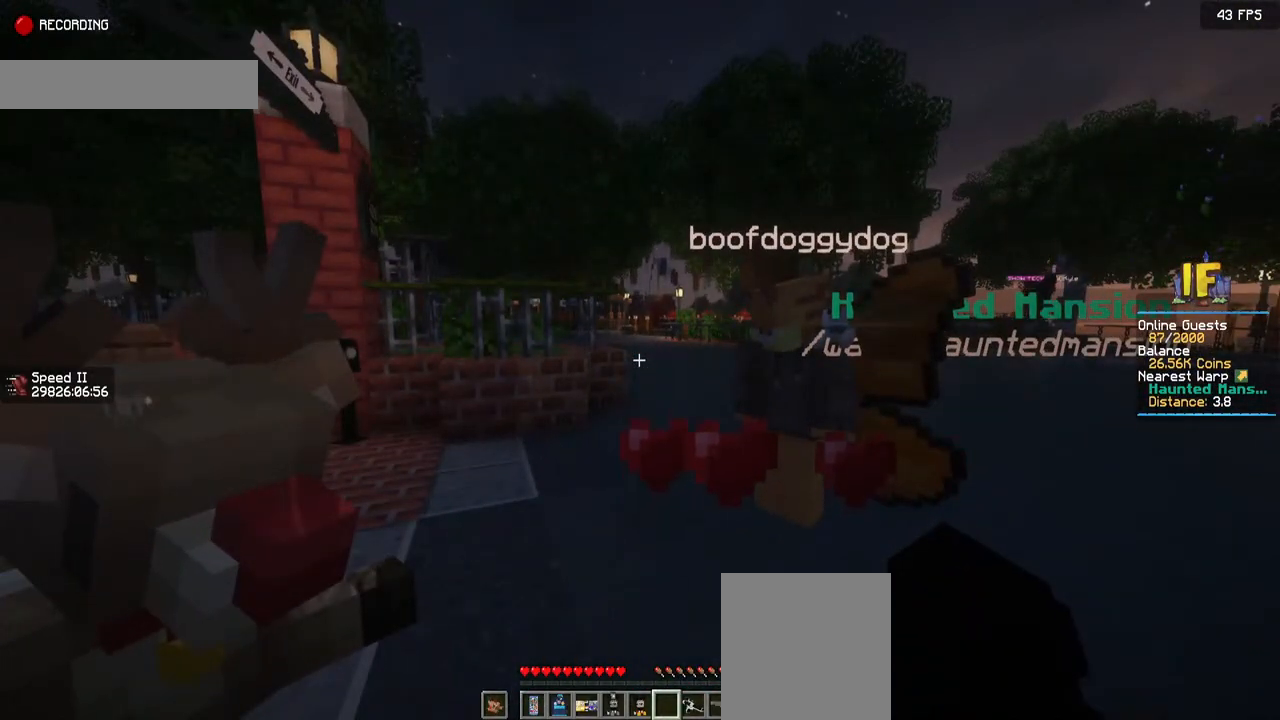
{"keys": [], "mouse": [], "events": []}
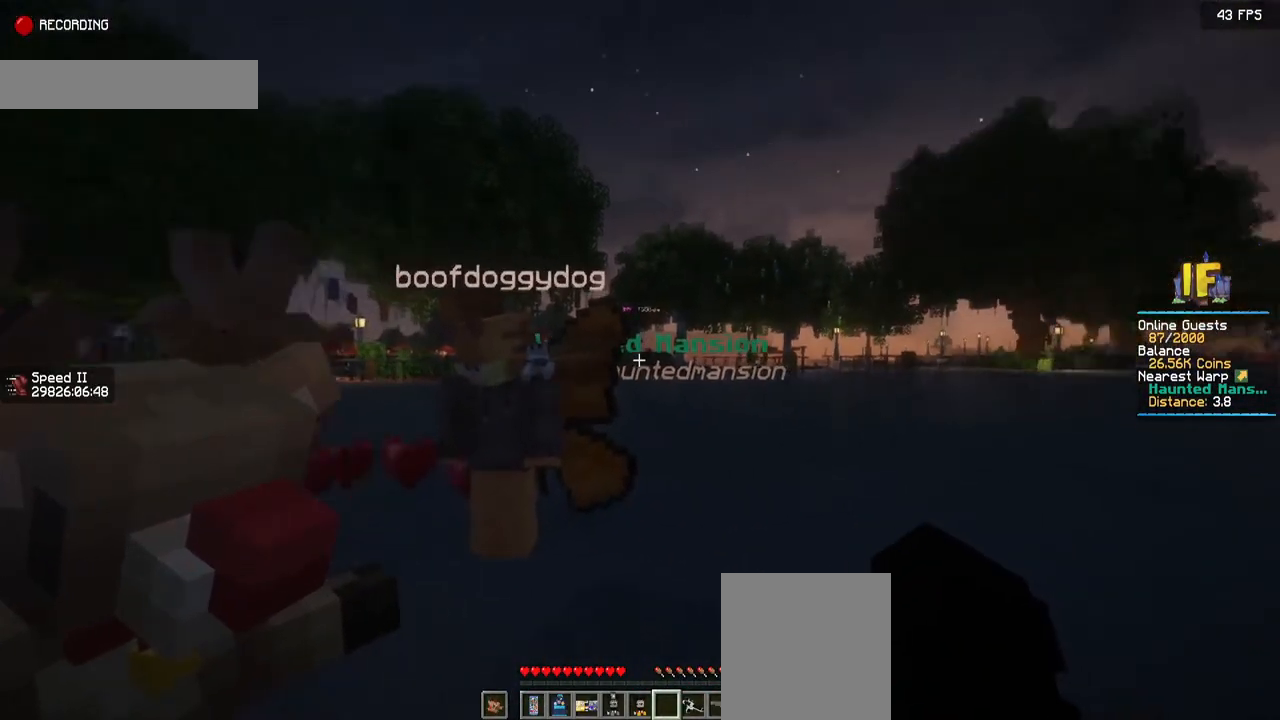
{"keys": [], "mouse": [], "events": []}
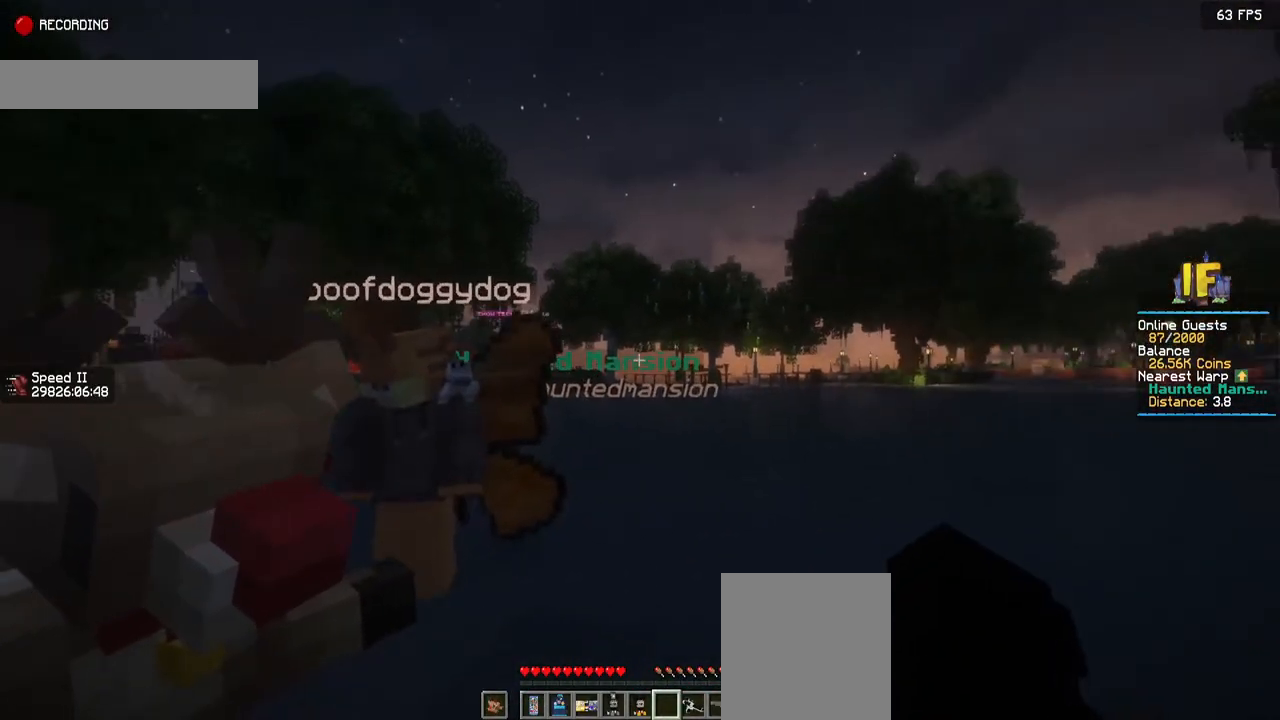
{"keys": [], "mouse": [], "events": []}
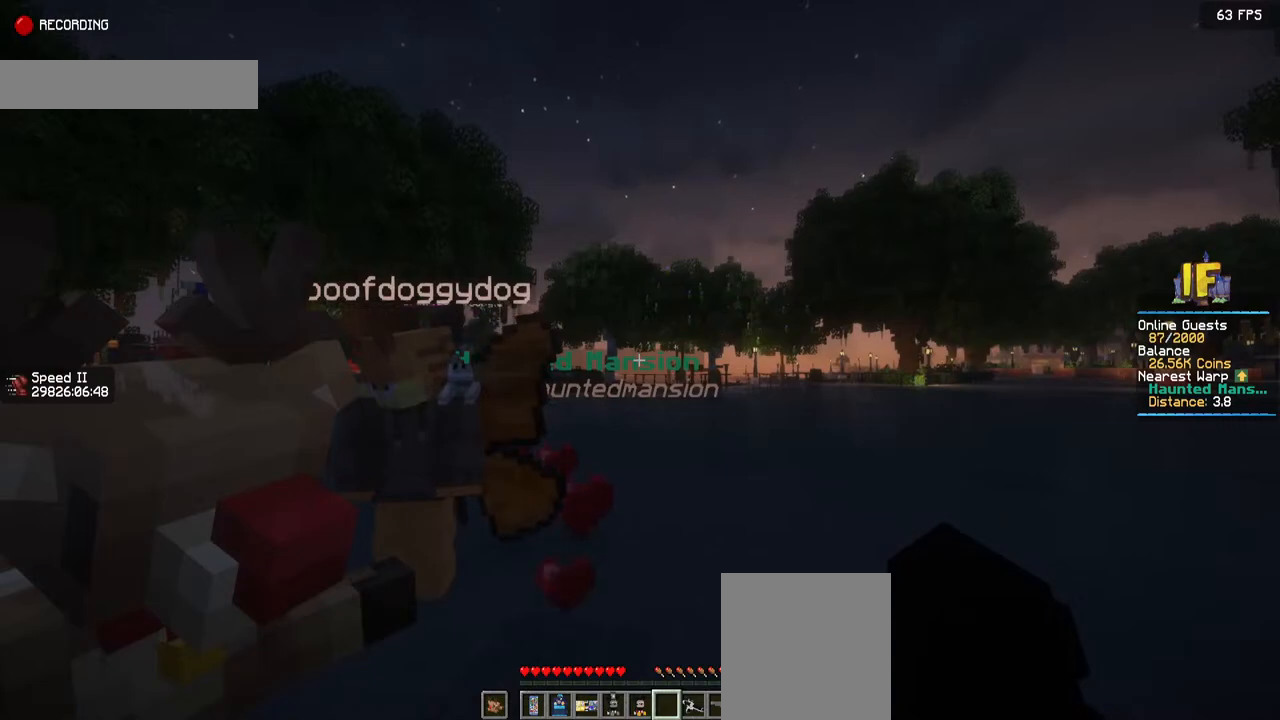
{"keys": [], "mouse": [], "events": []}
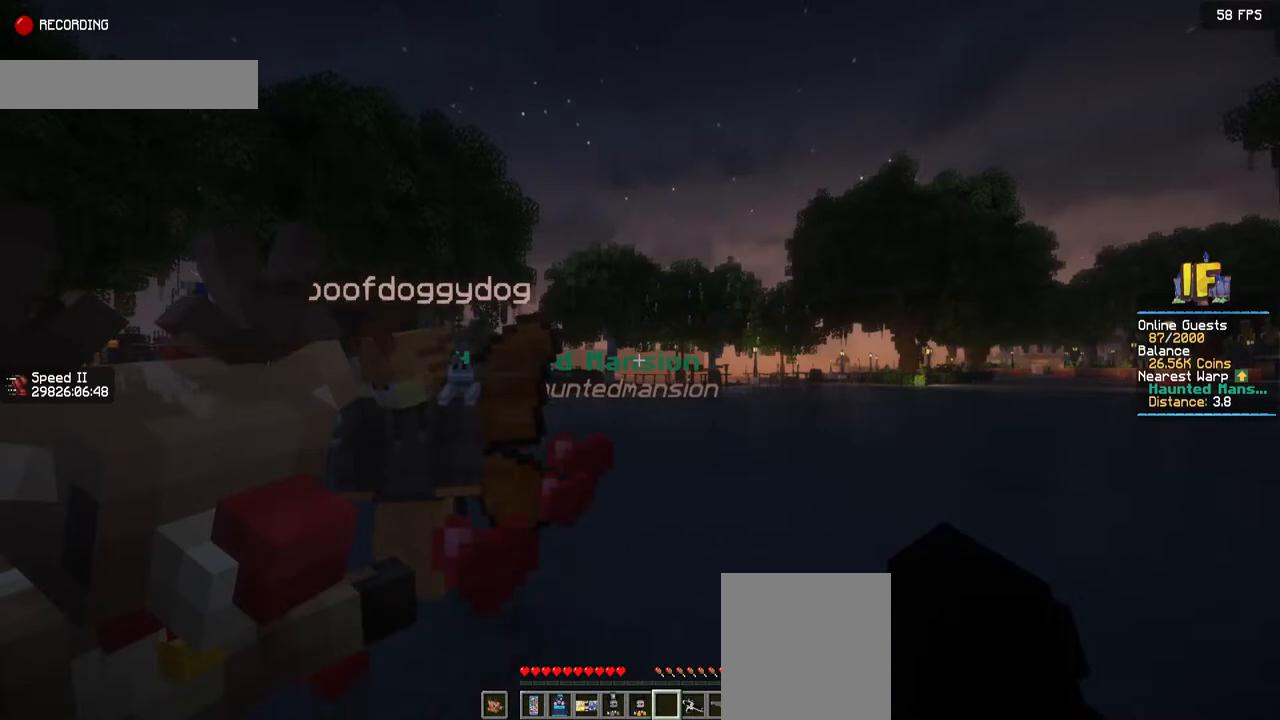
{"keys": [], "mouse": [], "events": []}
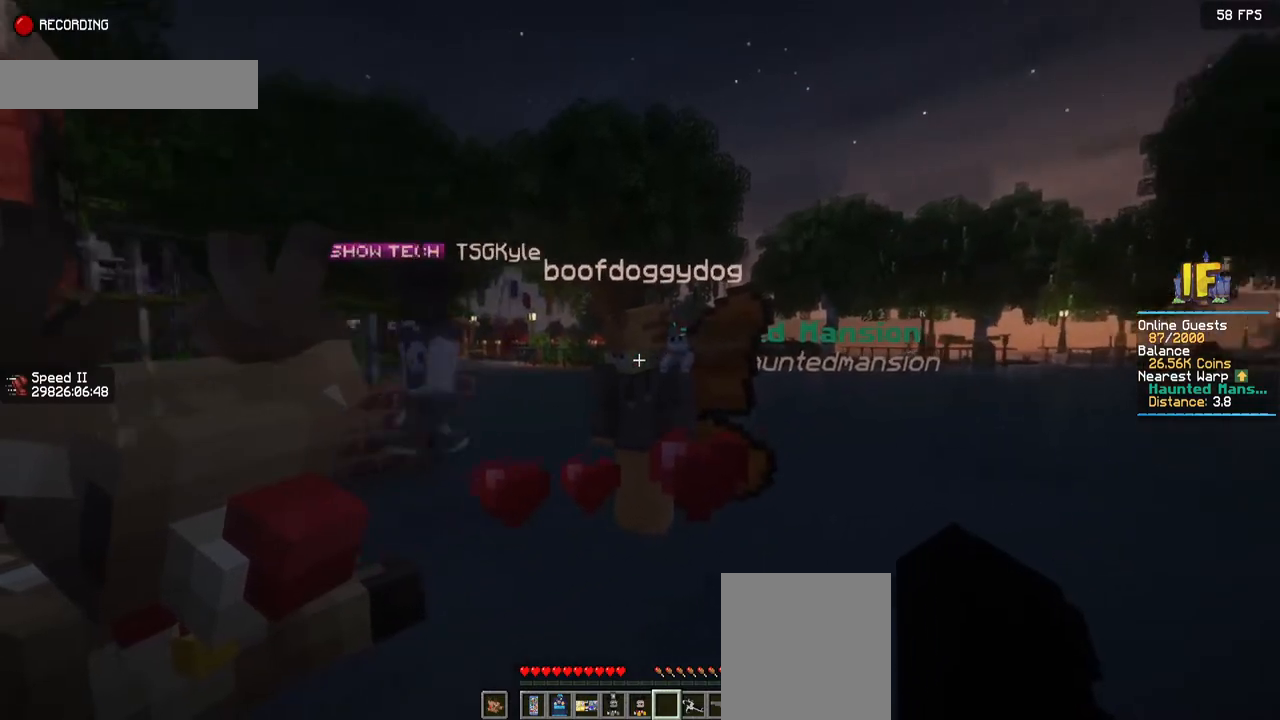
{"keys": [], "mouse": [], "events": []}
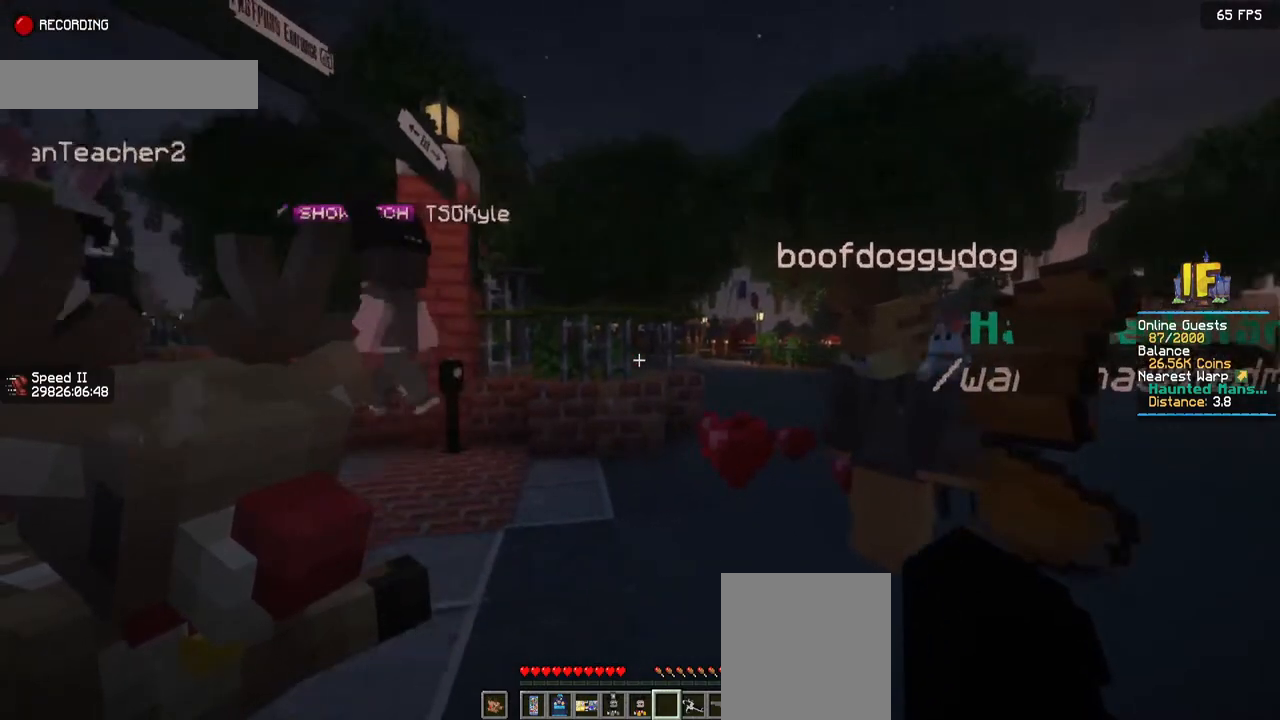
{"keys": ["d"], "mouse": [], "events": [[484, "d", "down"]]}
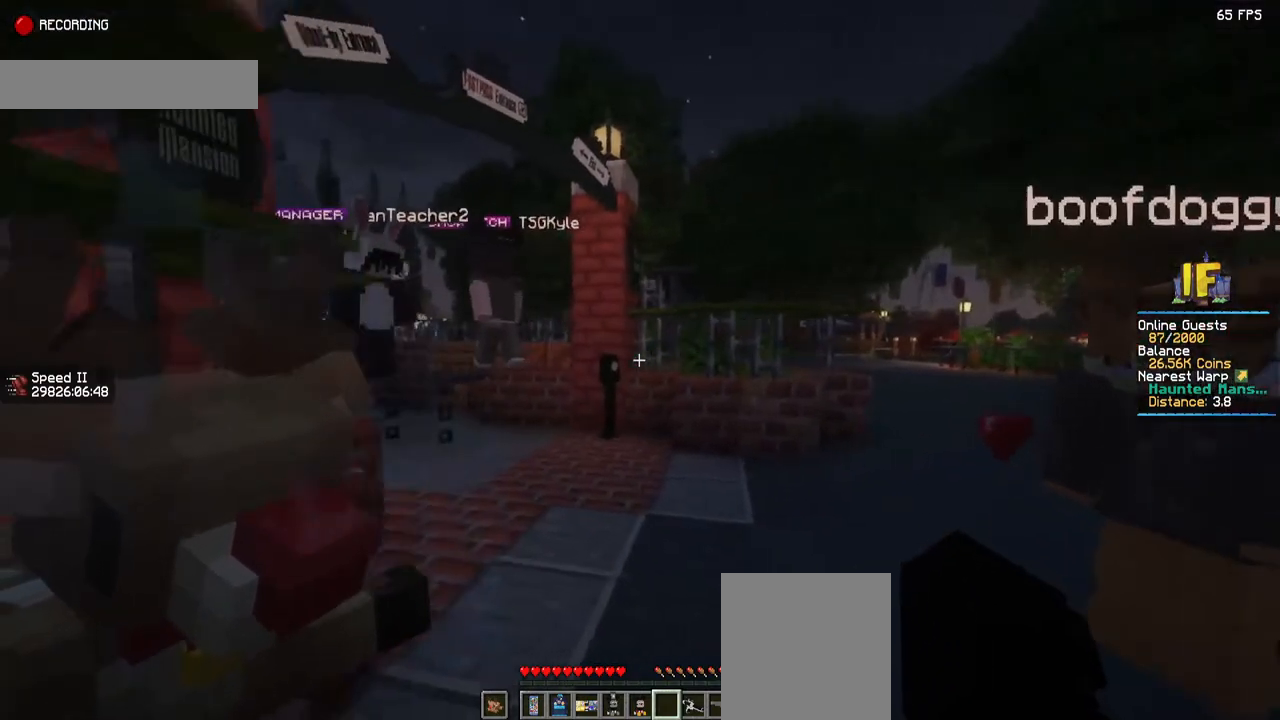
{"keys": [], "mouse": [], "events": [[167, "d", "up"]]}
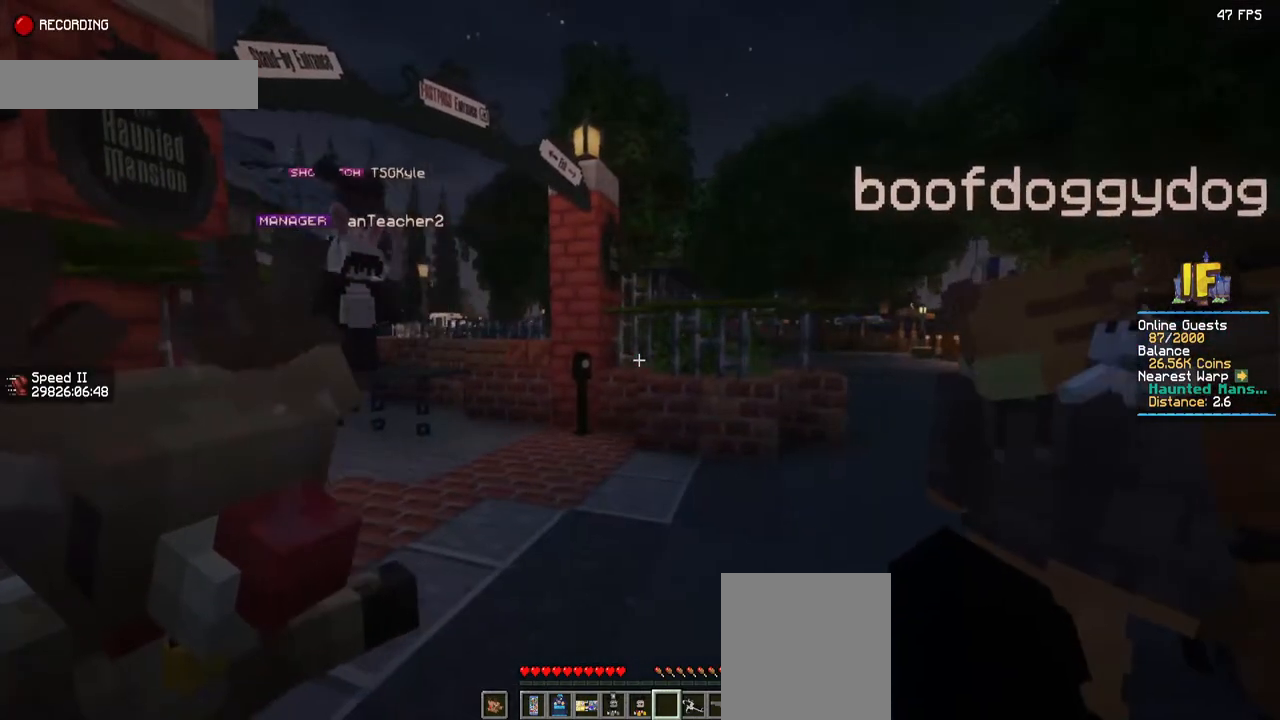
{"keys": [], "mouse": [], "events": []}
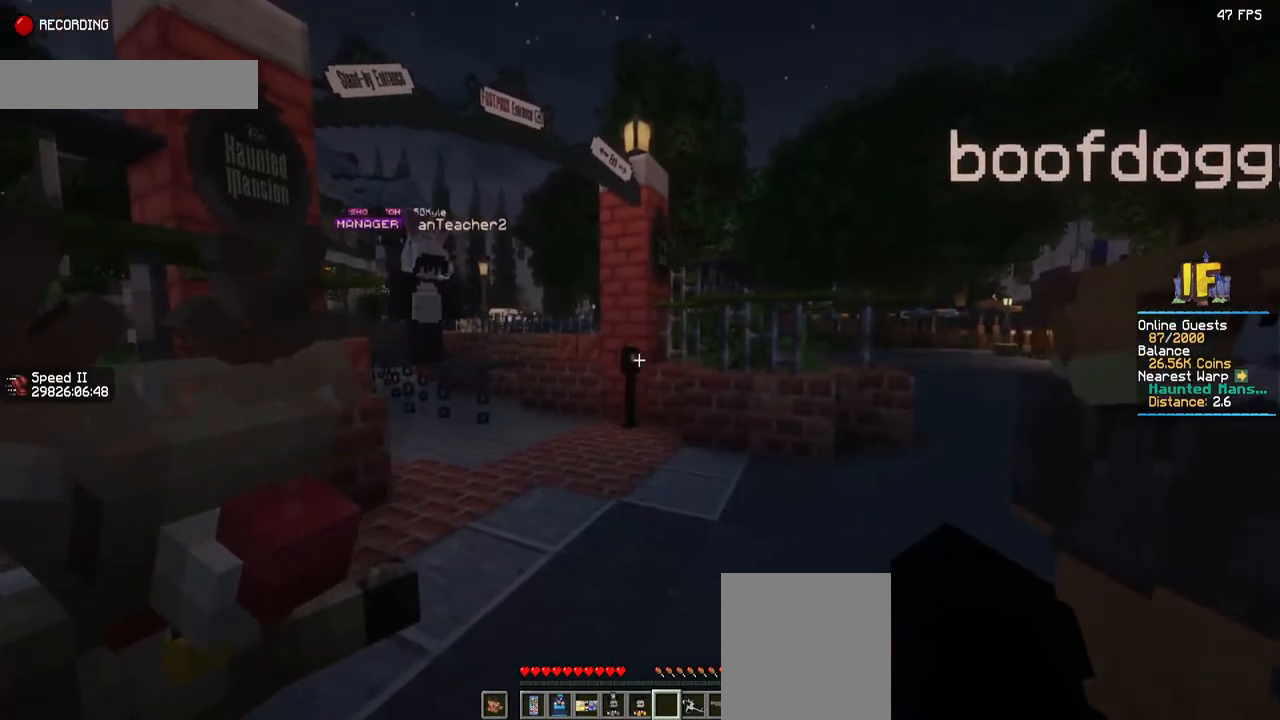
{"keys": ["d", "w"], "mouse": [], "events": [[384, "w", "down"], [467, "d", "down"]]}
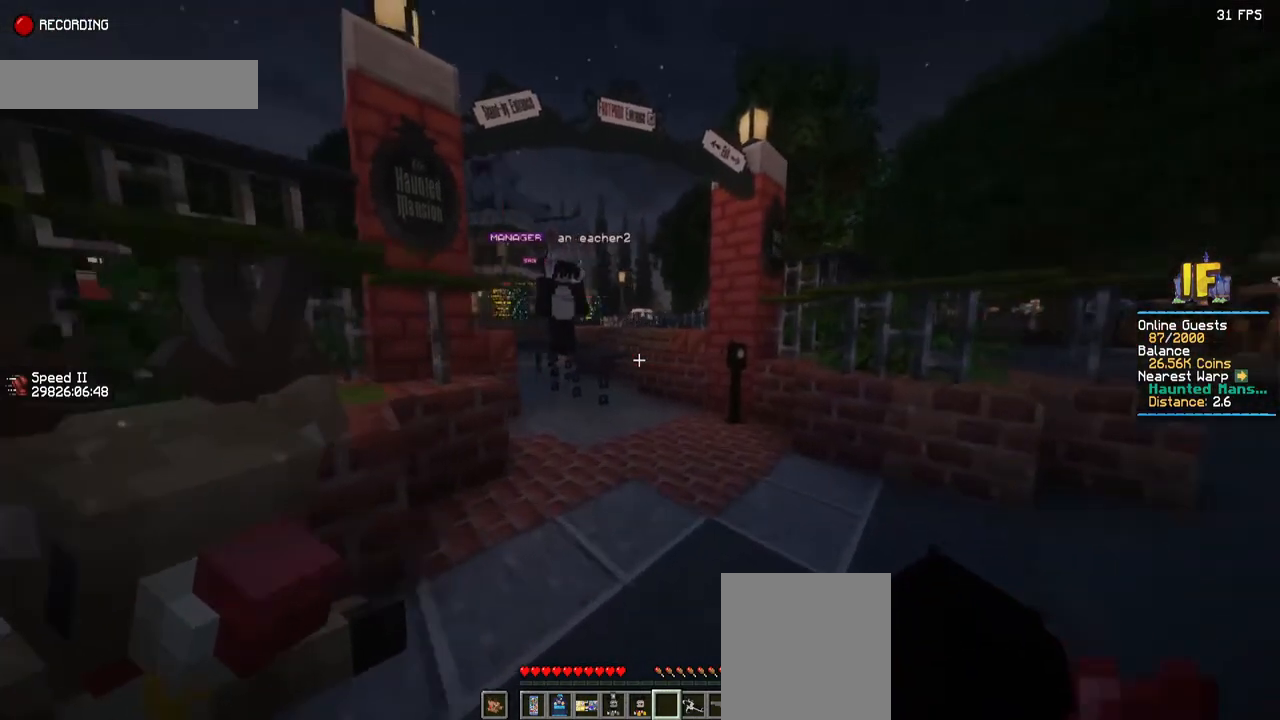
{"keys": ["w"], "mouse": [], "events": [[434, "d", "up"]]}
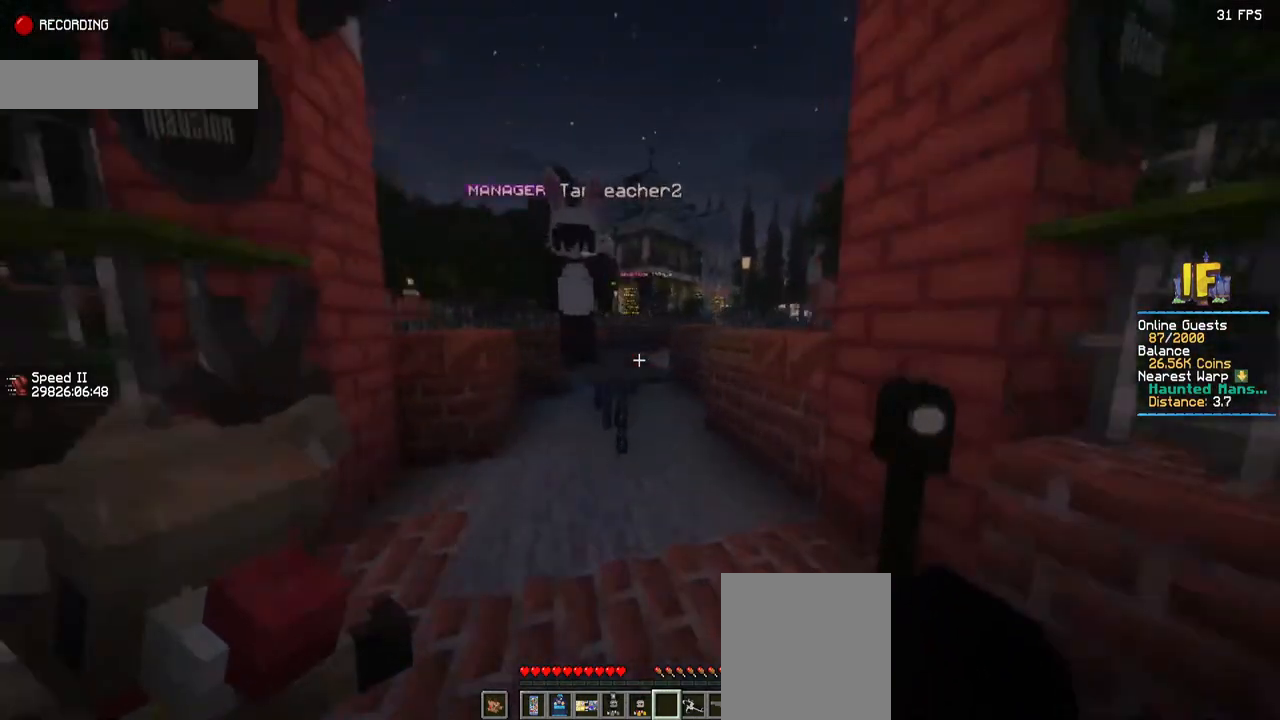
{"keys": ["d", "w"], "mouse": [], "events": [[334, "d", "down"]]}
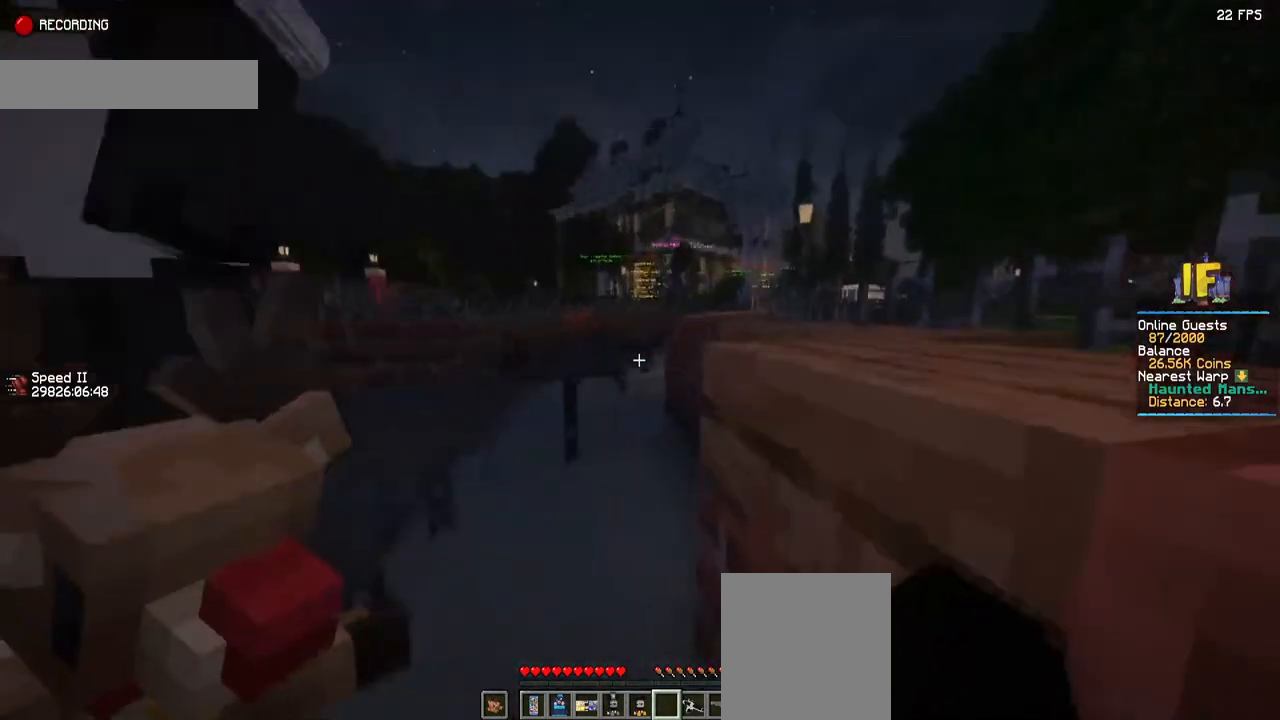
{"keys": [], "mouse": [], "events": [[34, "d", "up"], [34, "w", "up"]]}
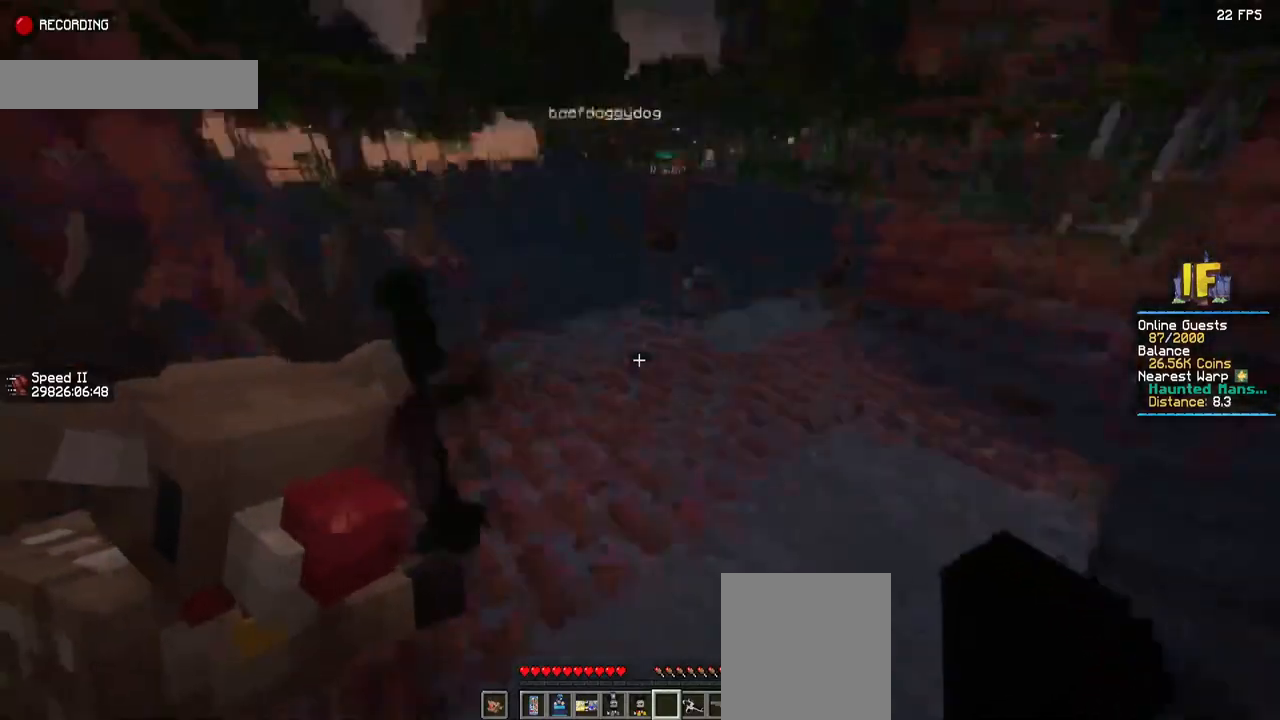
{"keys": ["w"], "mouse": [], "events": [[367, "w", "down"]]}
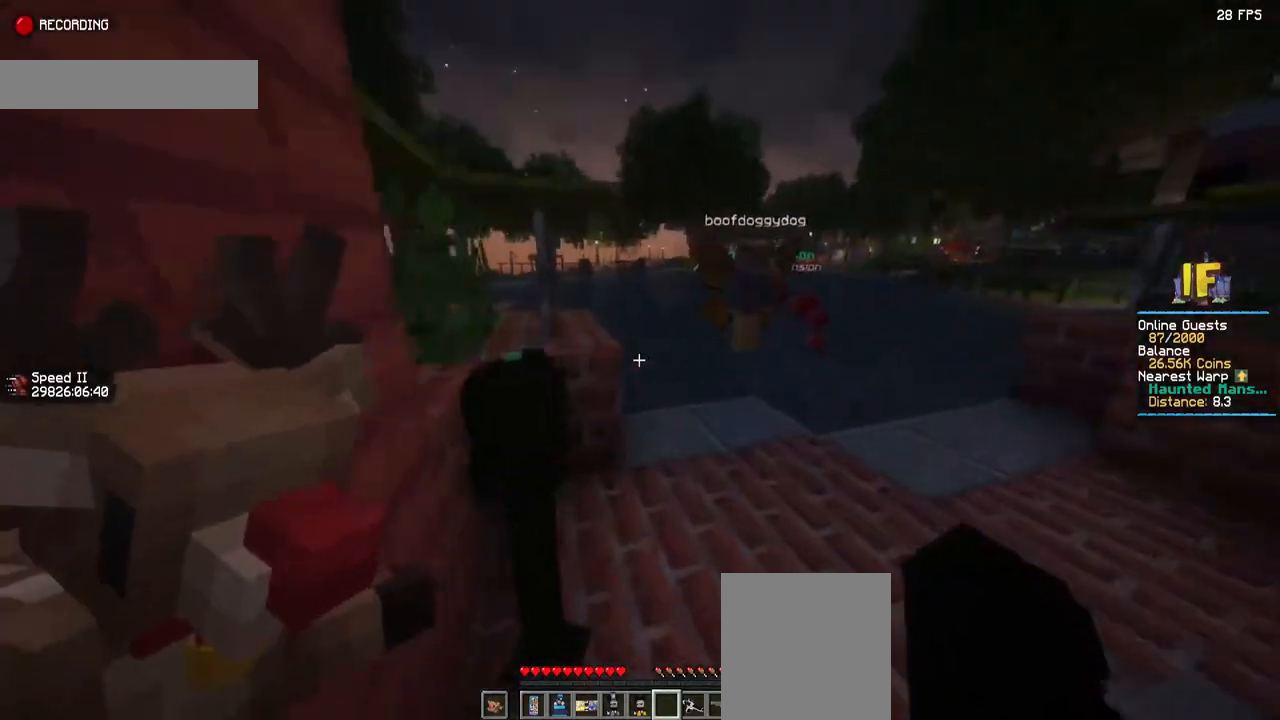
{"keys": ["w"], "mouse": [], "events": []}